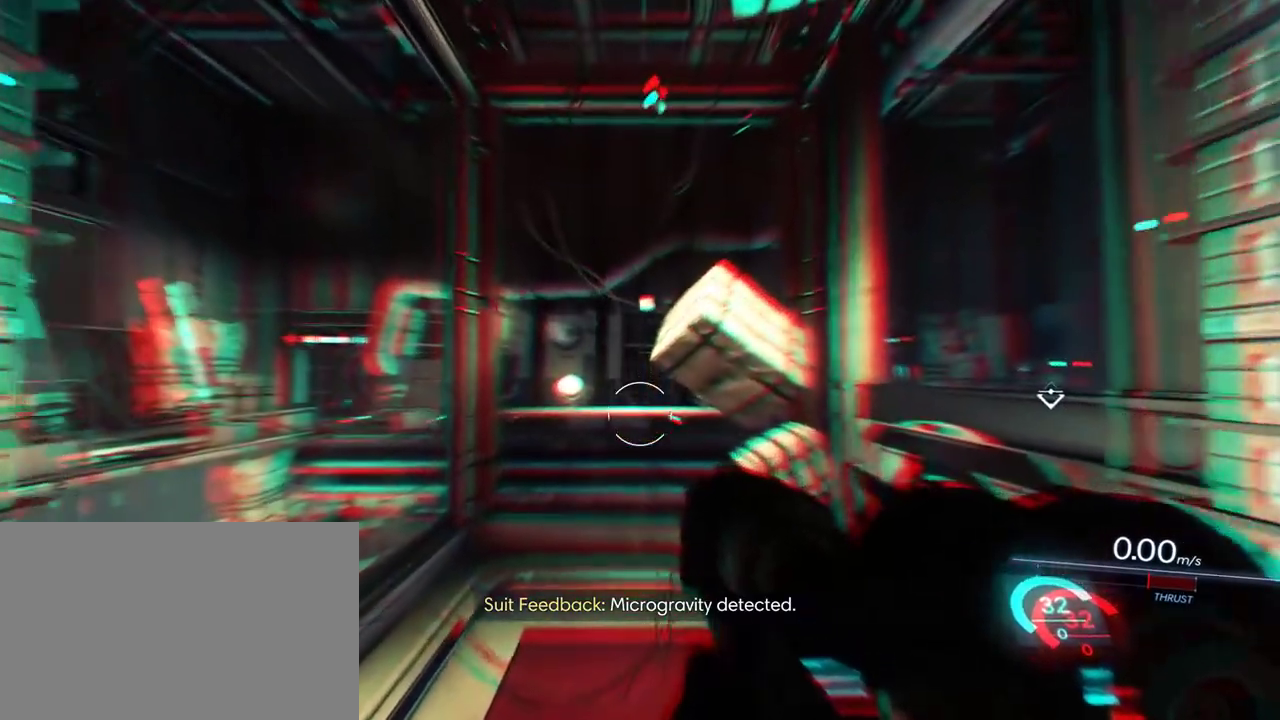
Gameplay with keyboard and mouse; each line is a JSON object with the keys and mouse buttons held at the frame after it. "events" lists presses ("down") and releases ("up") of "1", "2", "3", "4", "5", "a", "alt", "c", "ctrl", "d", "e", "f", "q", "r", "s", "shift", "space", "tab", "v", "w", "x", "z", "mouse_left", "mouse_middle", "mouse_right", "mouse_wheel_up" and "mouse_wheel_down" between this image and that frame as [ms after this image, input, new state], when the widget could be followed in between. "mouse_left", "mouse_middle", "mouse_right", "mouse_wheel_up", "mouse_wheel_down" = the "left", "middle", "right", "wheel_up", "wheel_down" buttons of the "mouse" list. No other keys are recorded. Not read: mouse_move.
{"keys": [], "mouse": [], "events": []}
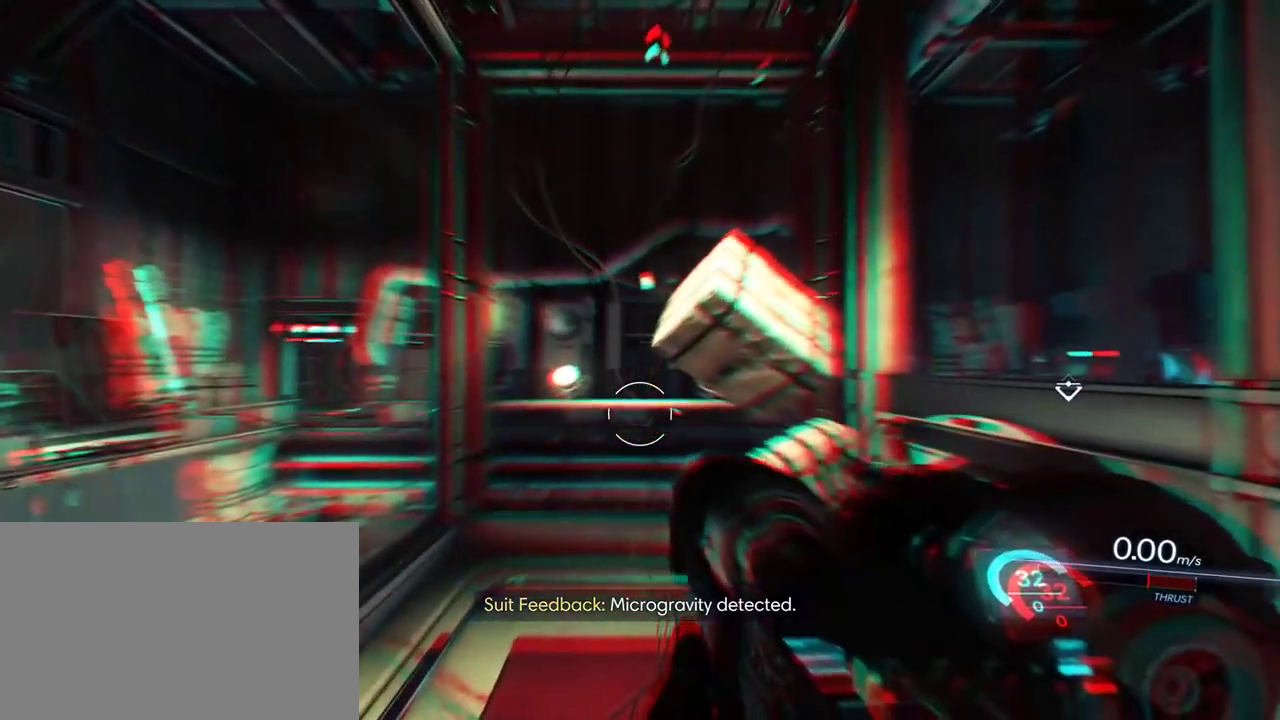
{"keys": [], "mouse": [], "events": []}
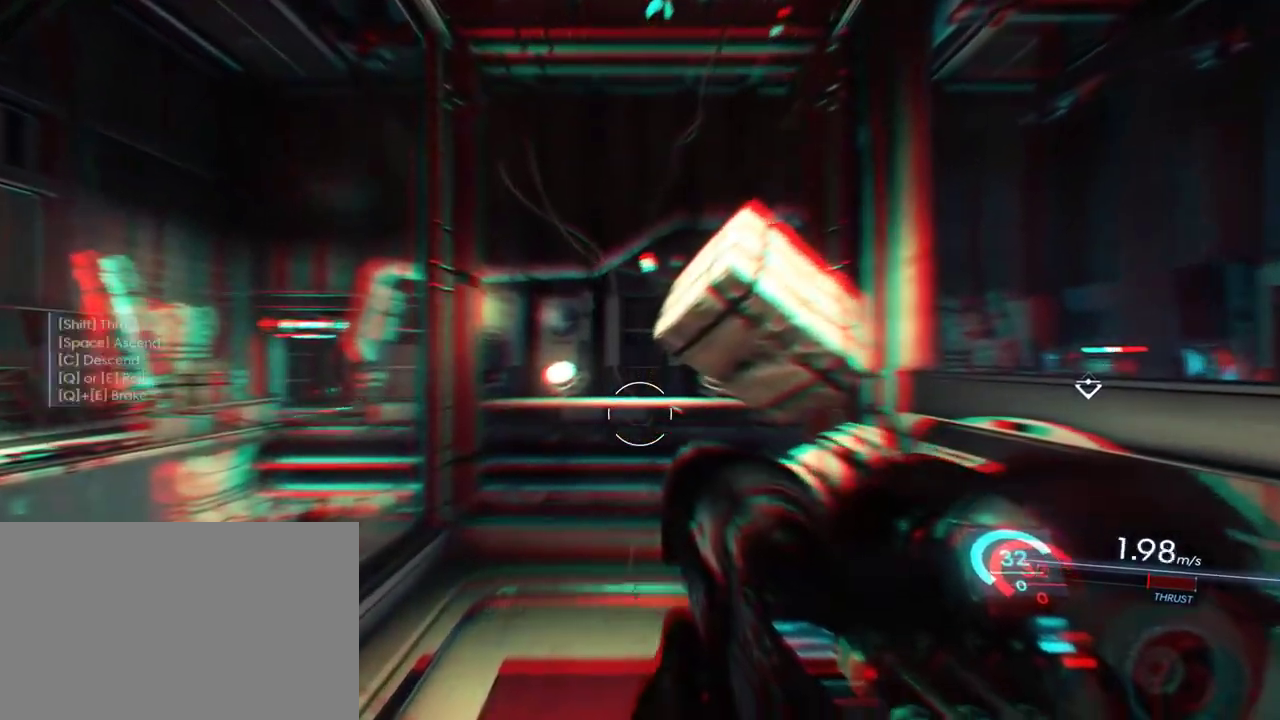
{"keys": ["shift", "w"], "mouse": [], "events": [[417, "w", "down"], [450, "shift", "down"]]}
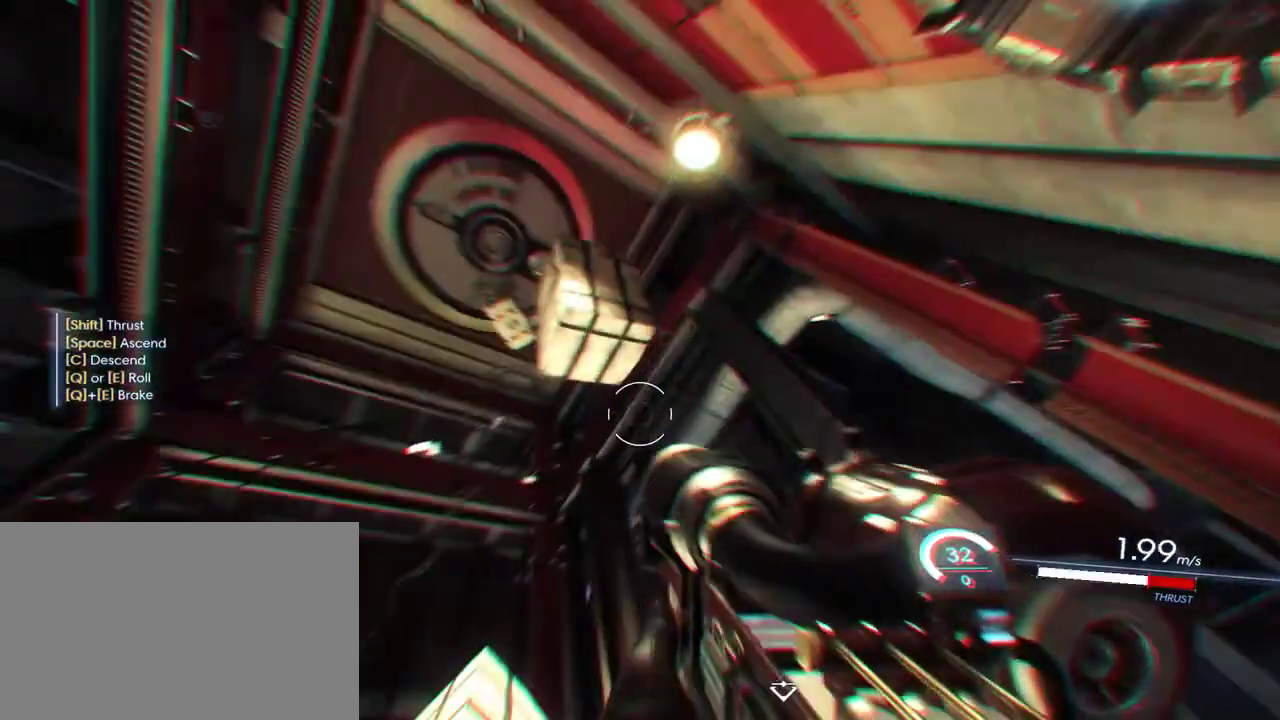
{"keys": ["shift", "space", "w"], "mouse": [], "events": [[17, "space", "down"], [350, "d", "down"], [483, "d", "up"]]}
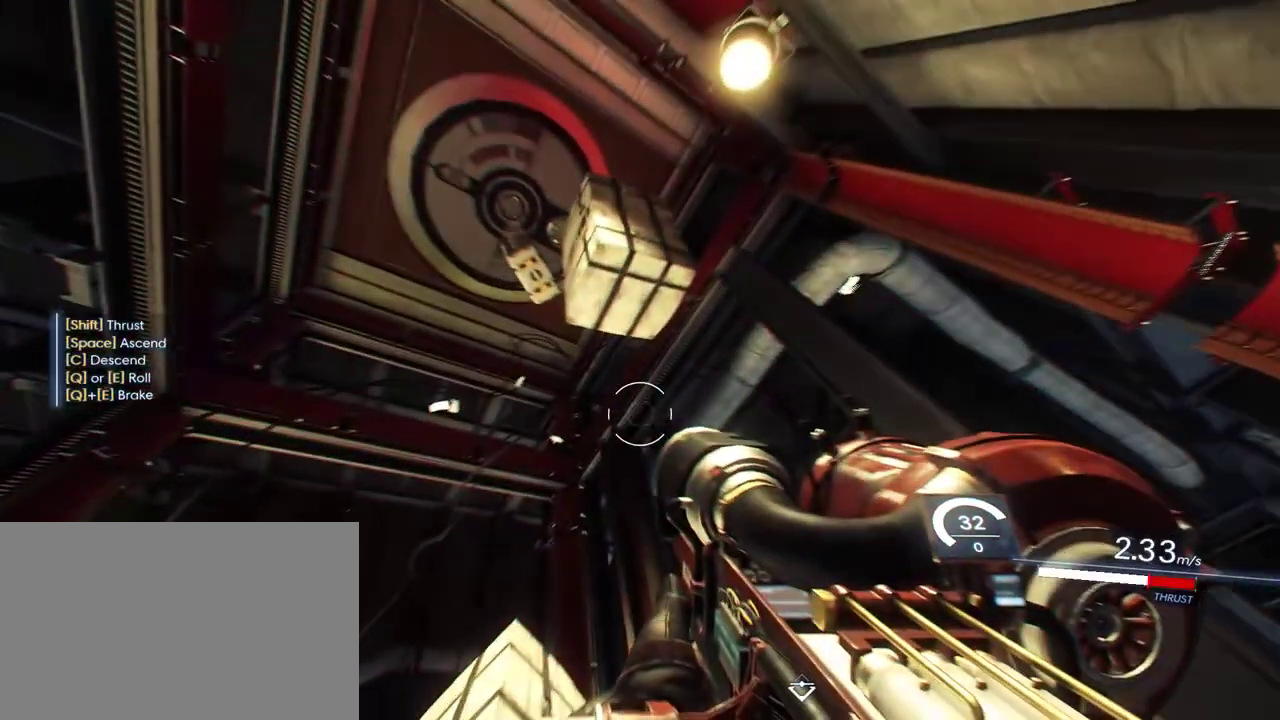
{"keys": ["shift", "w"], "mouse": [], "events": [[67, "space", "up"]]}
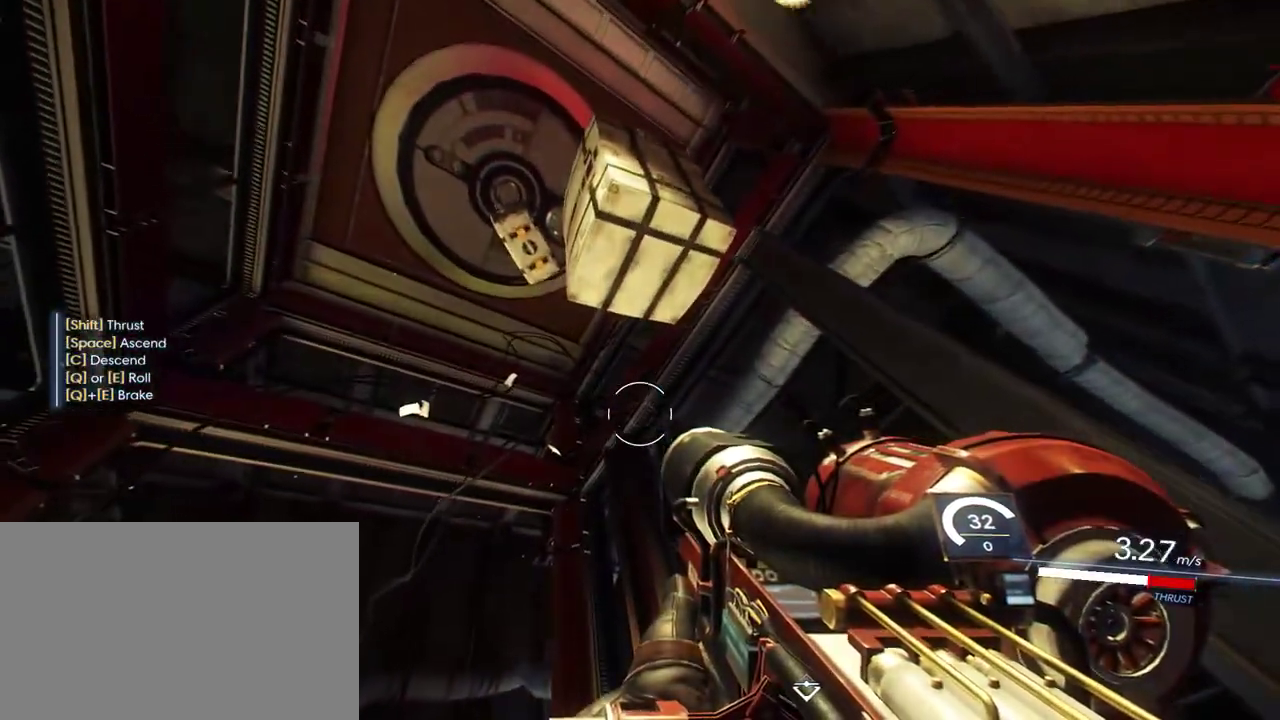
{"keys": ["shift", "w"], "mouse": [], "events": []}
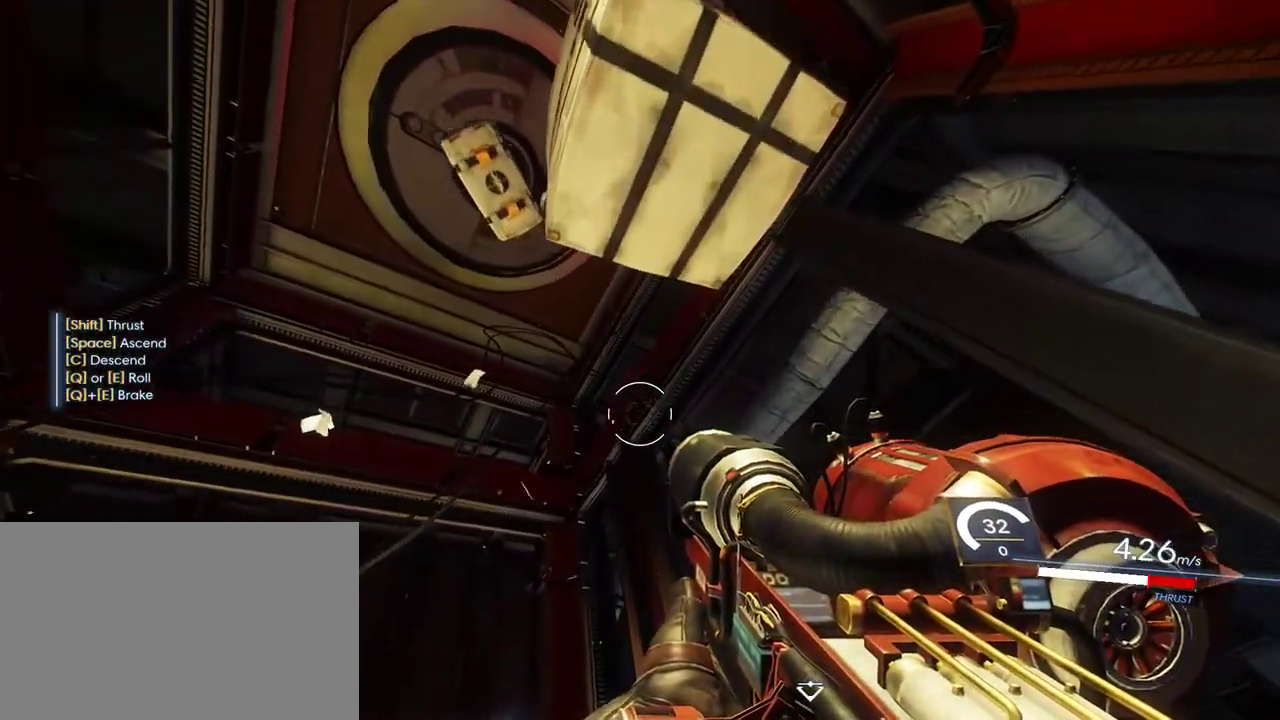
{"keys": ["d", "shift", "w"], "mouse": [], "events": [[467, "d", "down"]]}
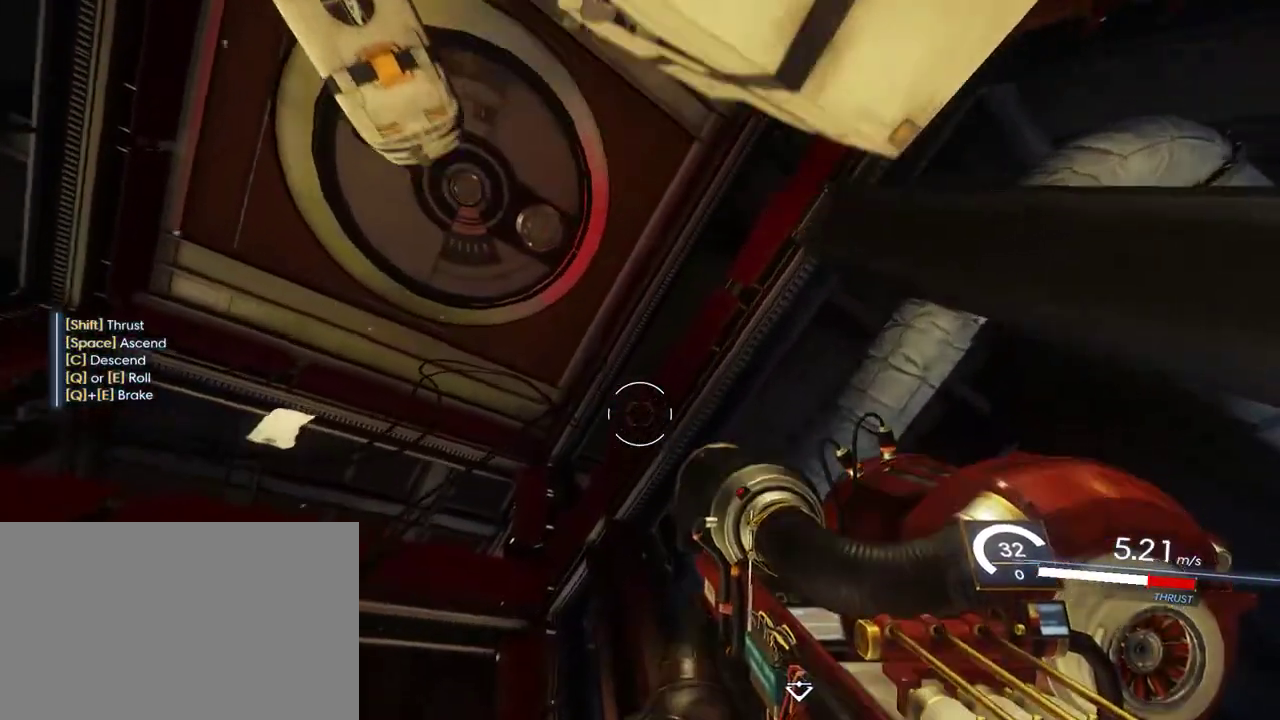
{"keys": ["a", "s"], "mouse": [], "events": [[83, "d", "up"], [150, "w", "up"], [183, "shift", "up"], [333, "s", "down"], [450, "a", "down"]]}
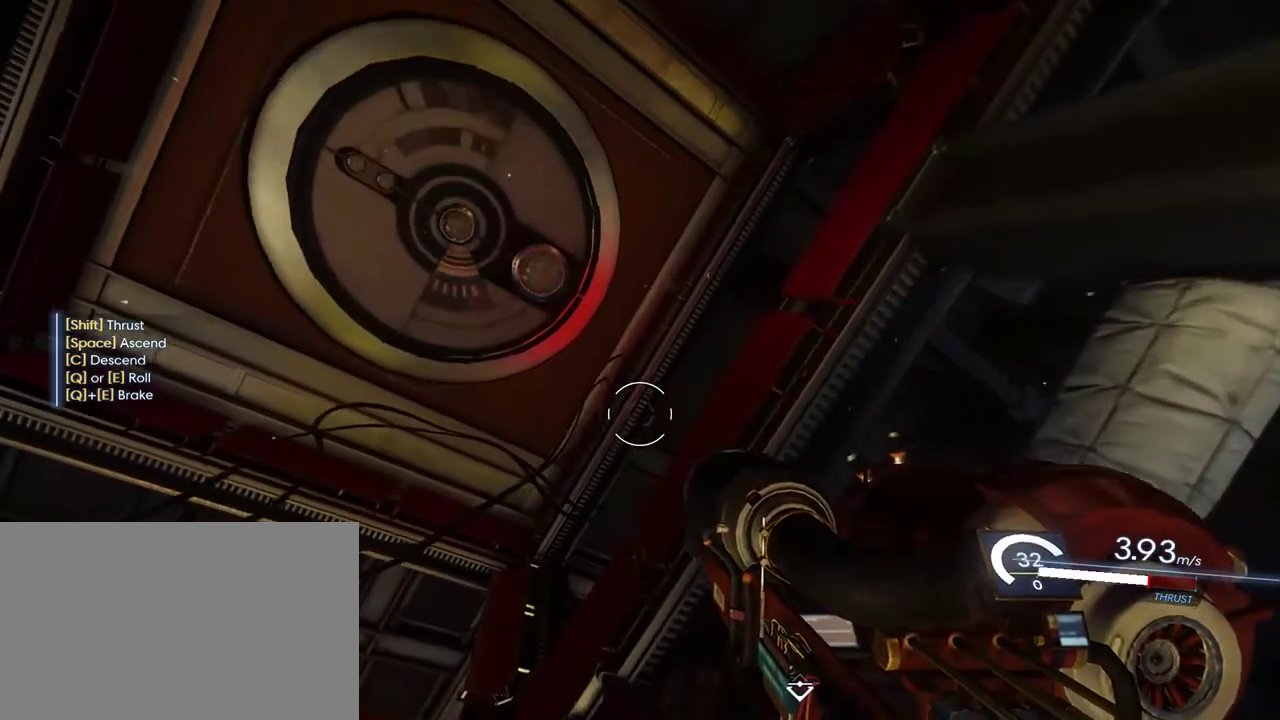
{"keys": ["e", "q"], "mouse": [], "events": [[17, "s", "up"], [133, "s", "down"], [233, "a", "up"], [267, "s", "up"], [383, "e", "down"], [383, "q", "down"]]}
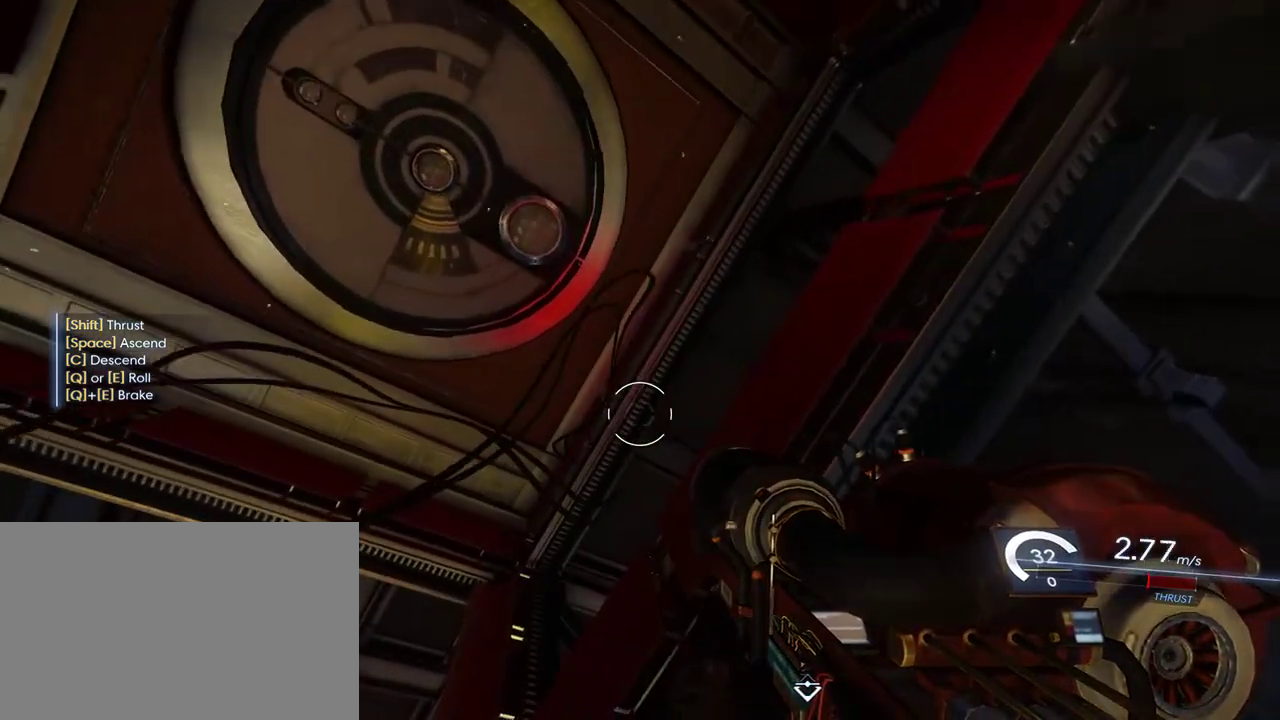
{"keys": ["e", "q"], "mouse": [], "events": []}
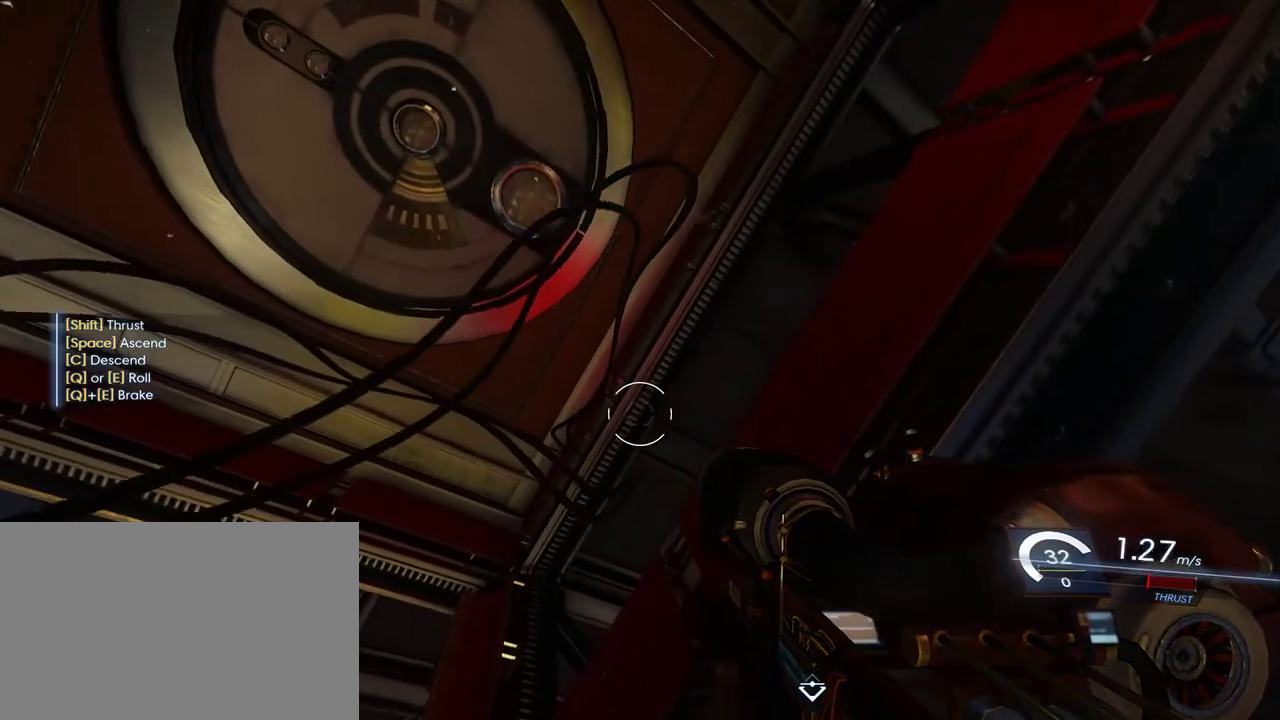
{"keys": [], "mouse": [], "events": [[367, "q", "up"], [400, "e", "up"]]}
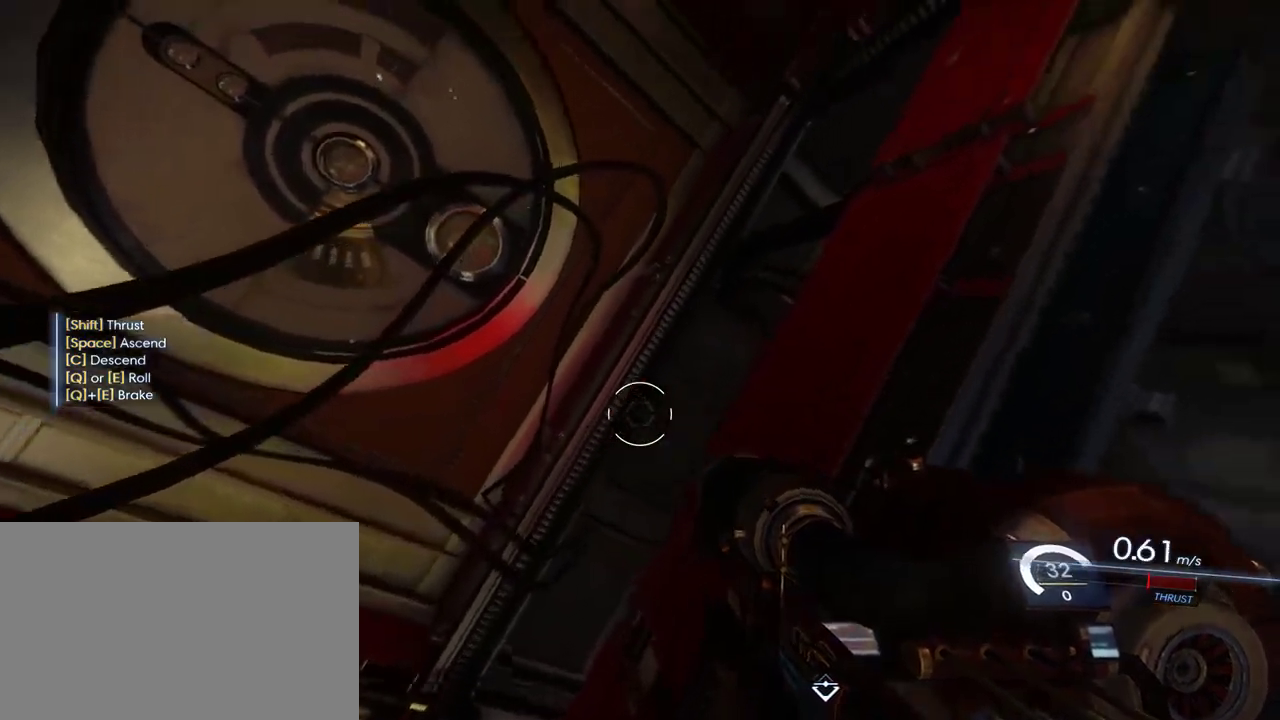
{"keys": [], "mouse": [], "events": []}
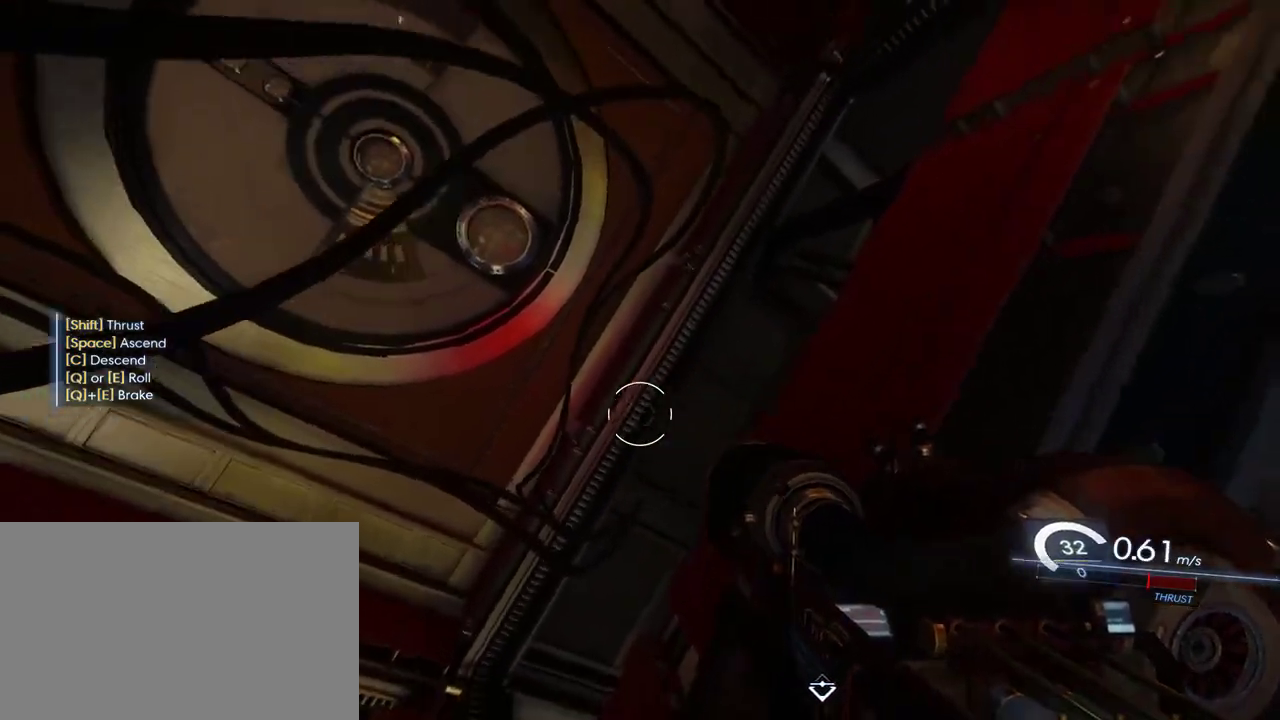
{"keys": [], "mouse": [], "events": []}
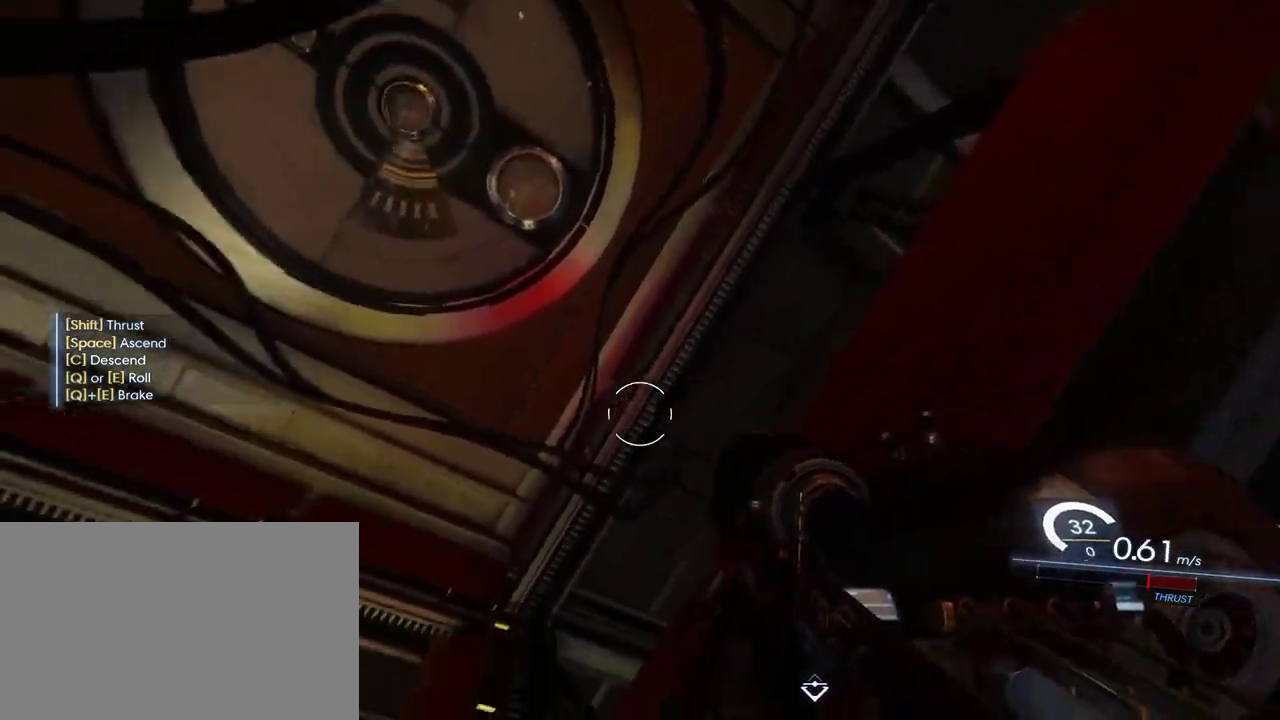
{"keys": [], "mouse": [], "events": []}
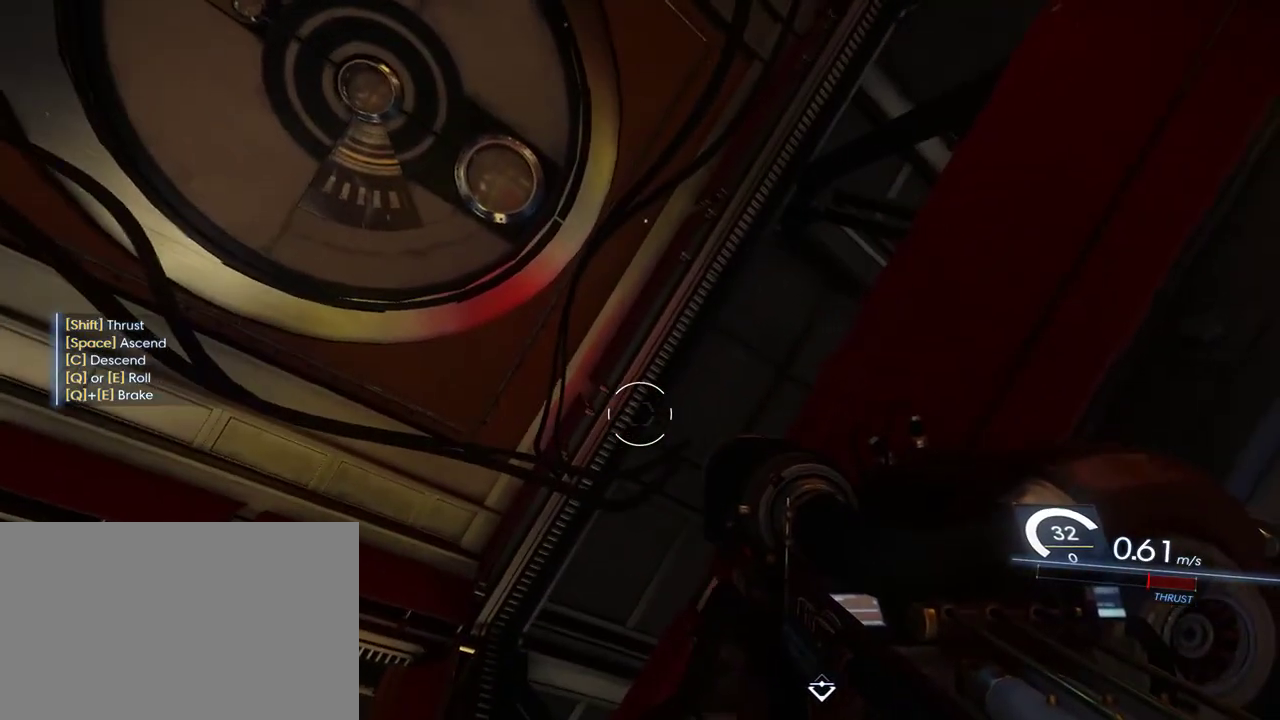
{"keys": ["shift", "w"], "mouse": [], "events": [[433, "shift", "down"], [433, "w", "down"]]}
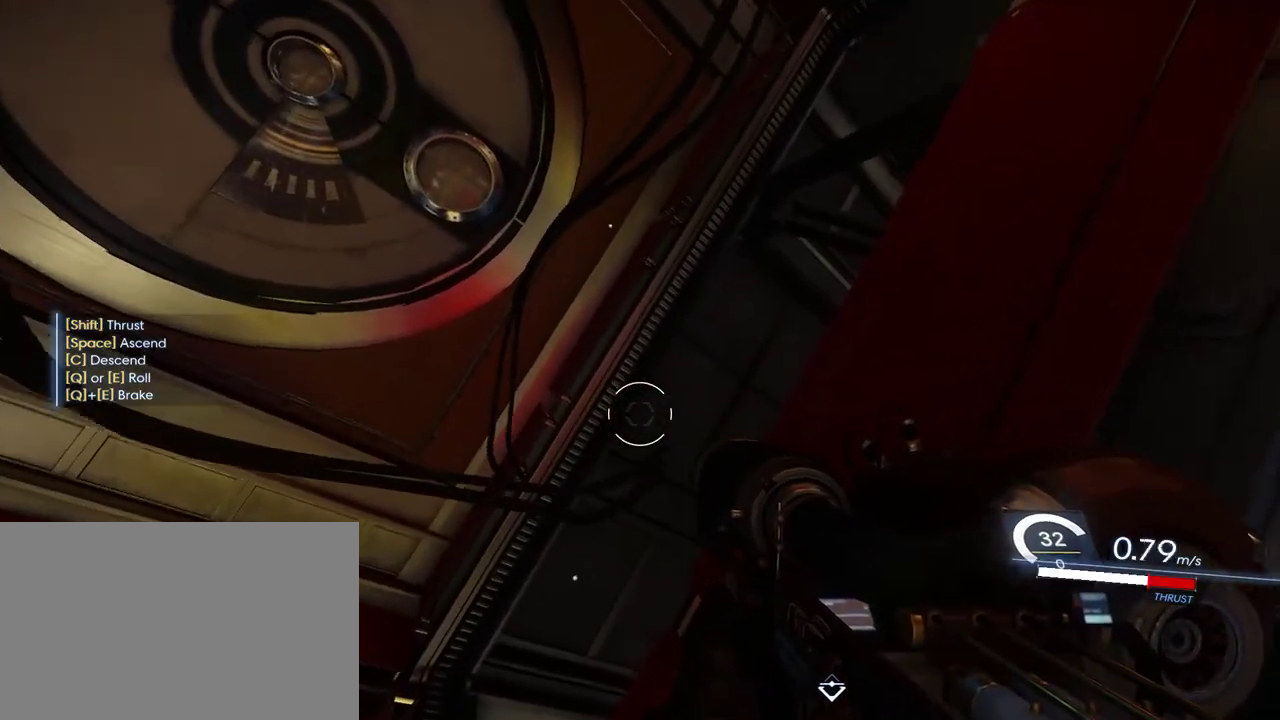
{"keys": ["shift", "w"], "mouse": [], "events": [[33, "d", "down"], [317, "d", "up"]]}
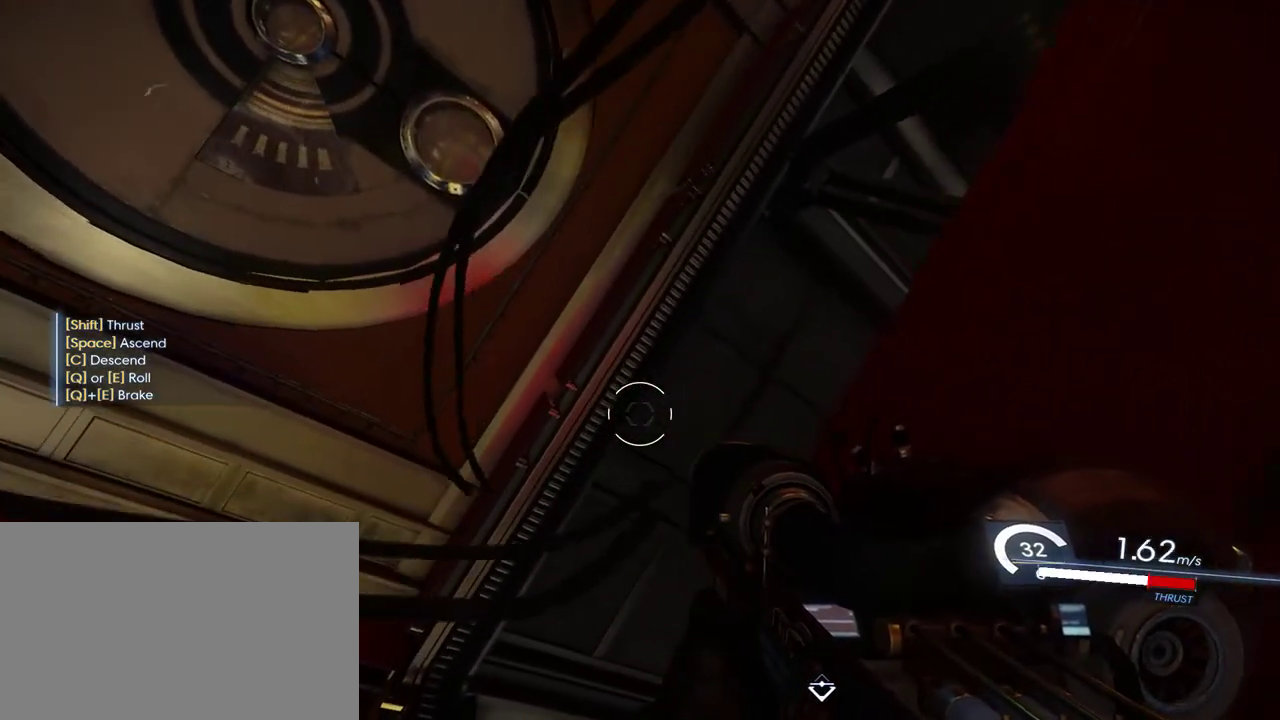
{"keys": ["shift", "w"], "mouse": [], "events": []}
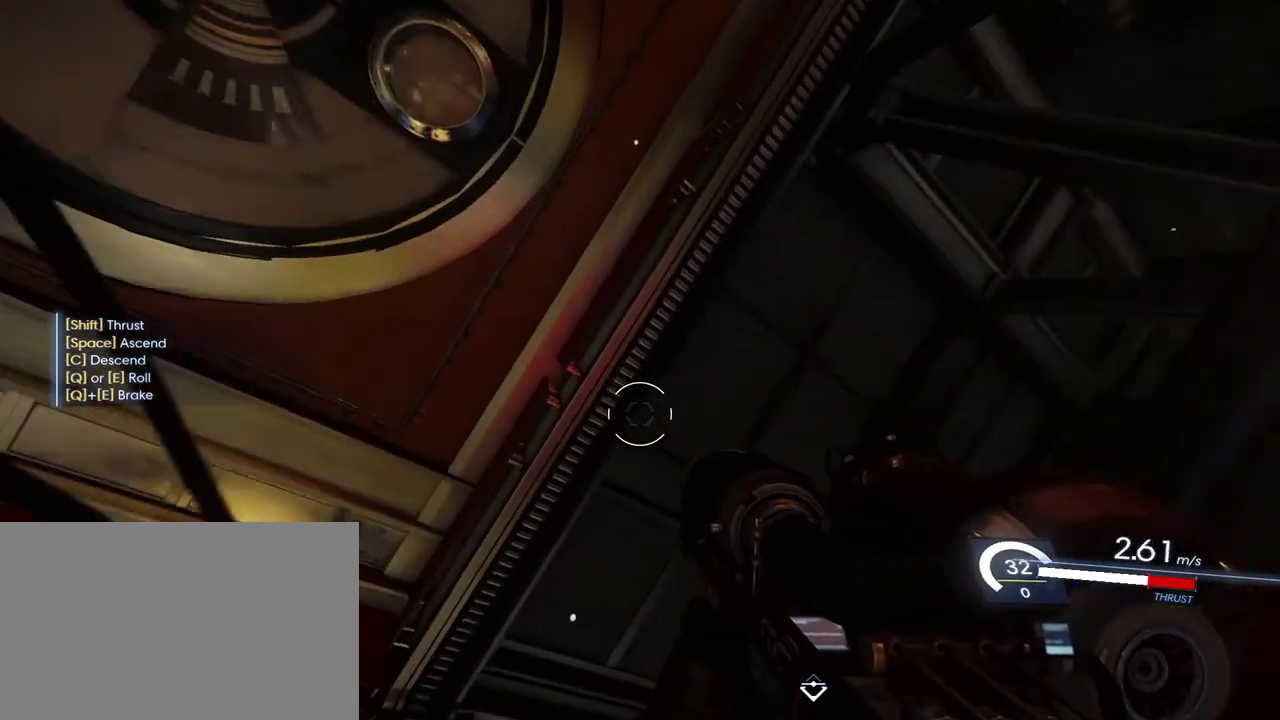
{"keys": ["shift", "w"], "mouse": [], "events": []}
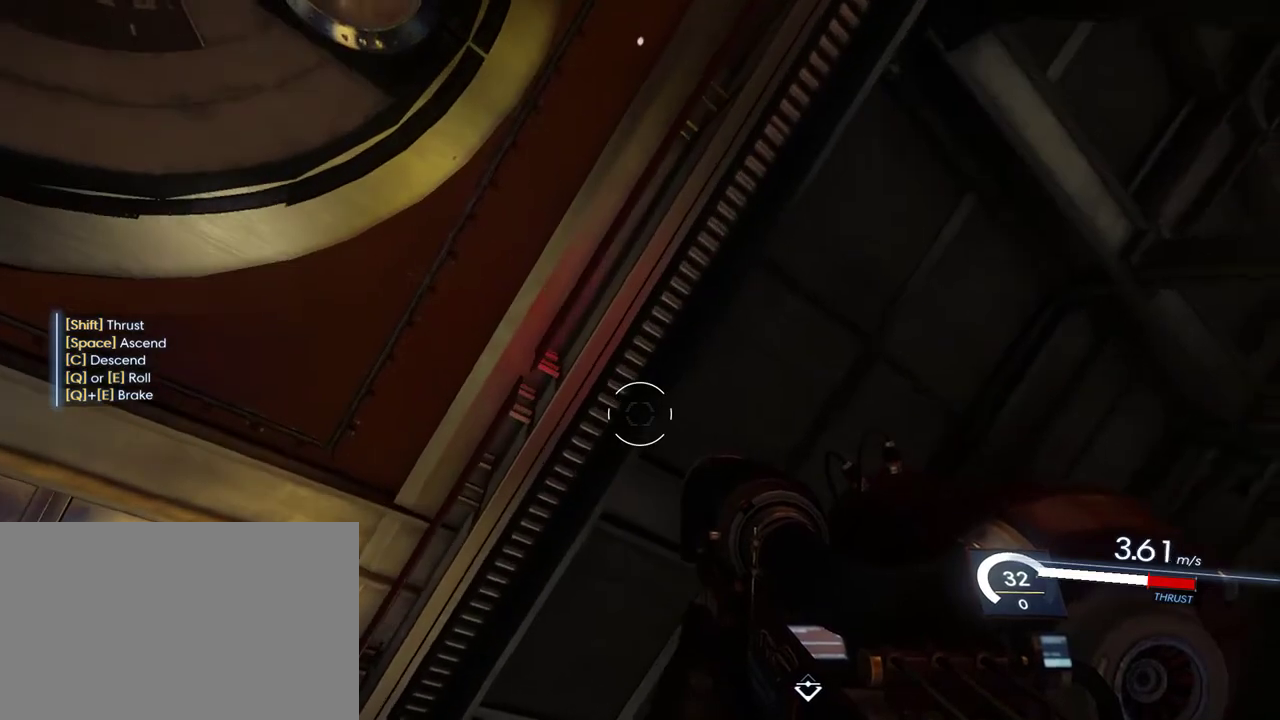
{"keys": ["shift", "w"], "mouse": [], "events": []}
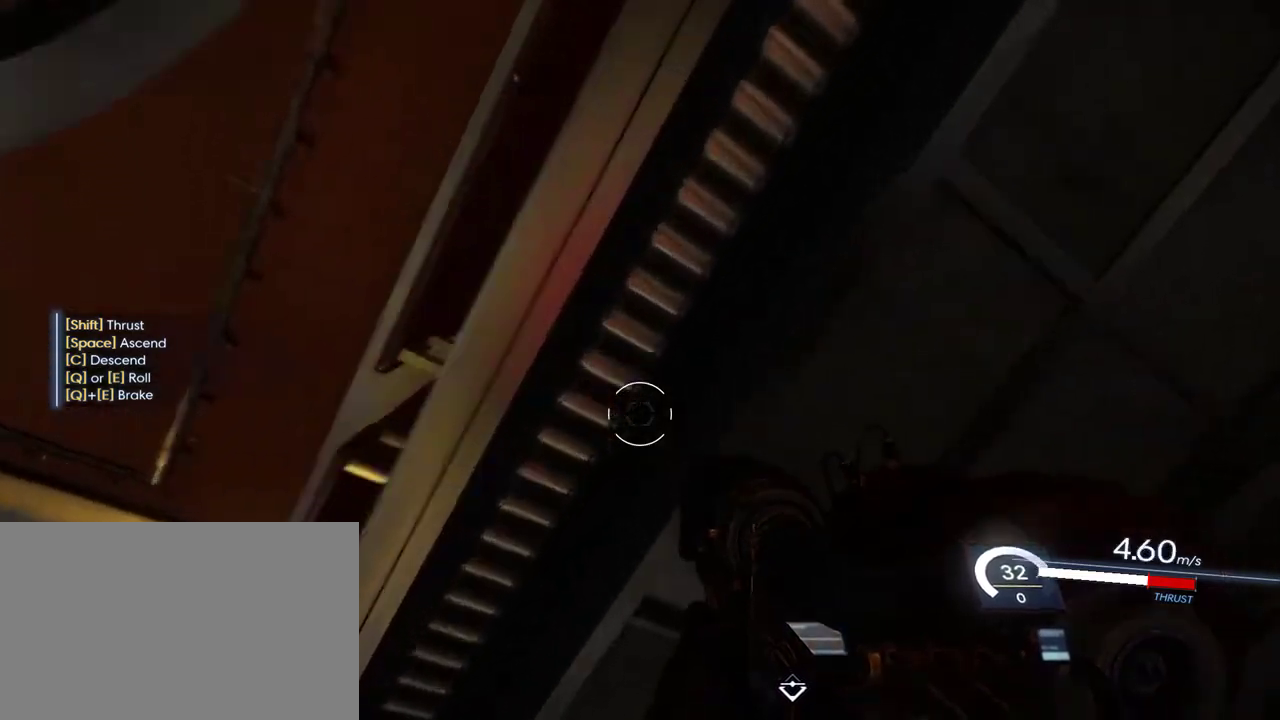
{"keys": ["d", "shift", "w"], "mouse": [], "events": [[100, "d", "down"]]}
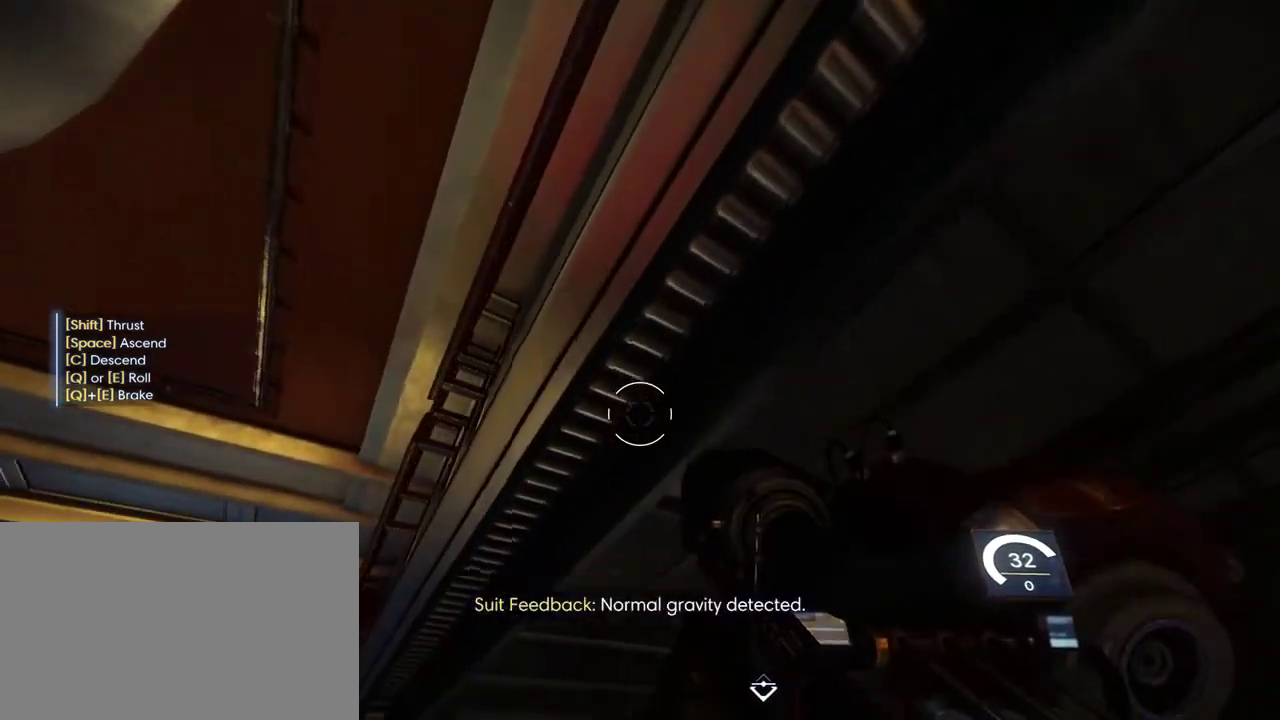
{"keys": [], "mouse": [], "events": [[83, "d", "up"], [83, "shift", "up"], [117, "w", "up"]]}
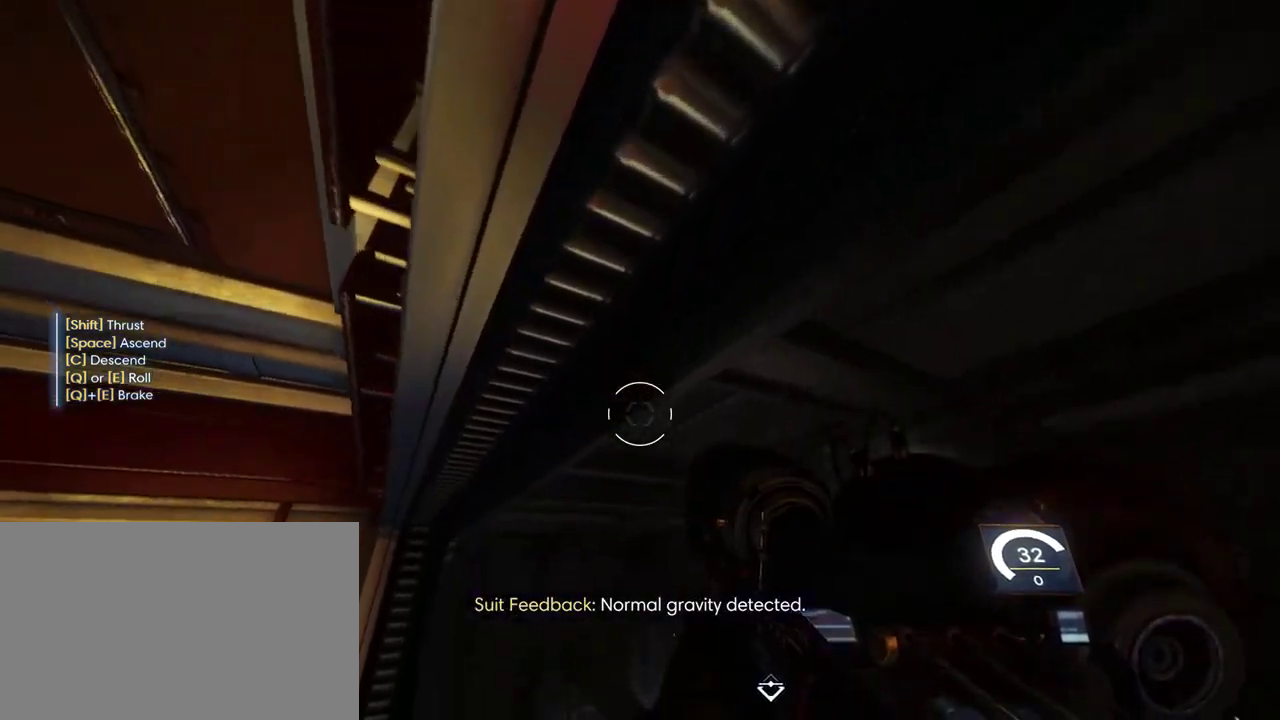
{"keys": [], "mouse": [], "events": []}
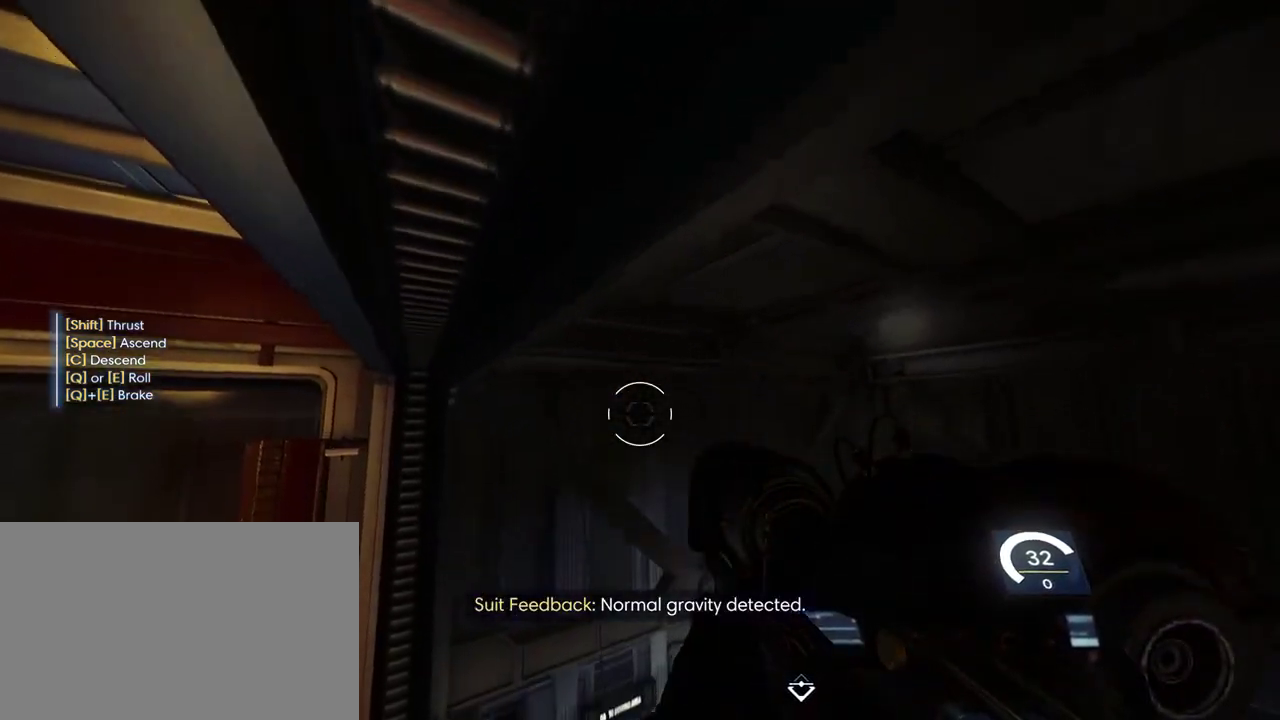
{"keys": [], "mouse": [], "events": []}
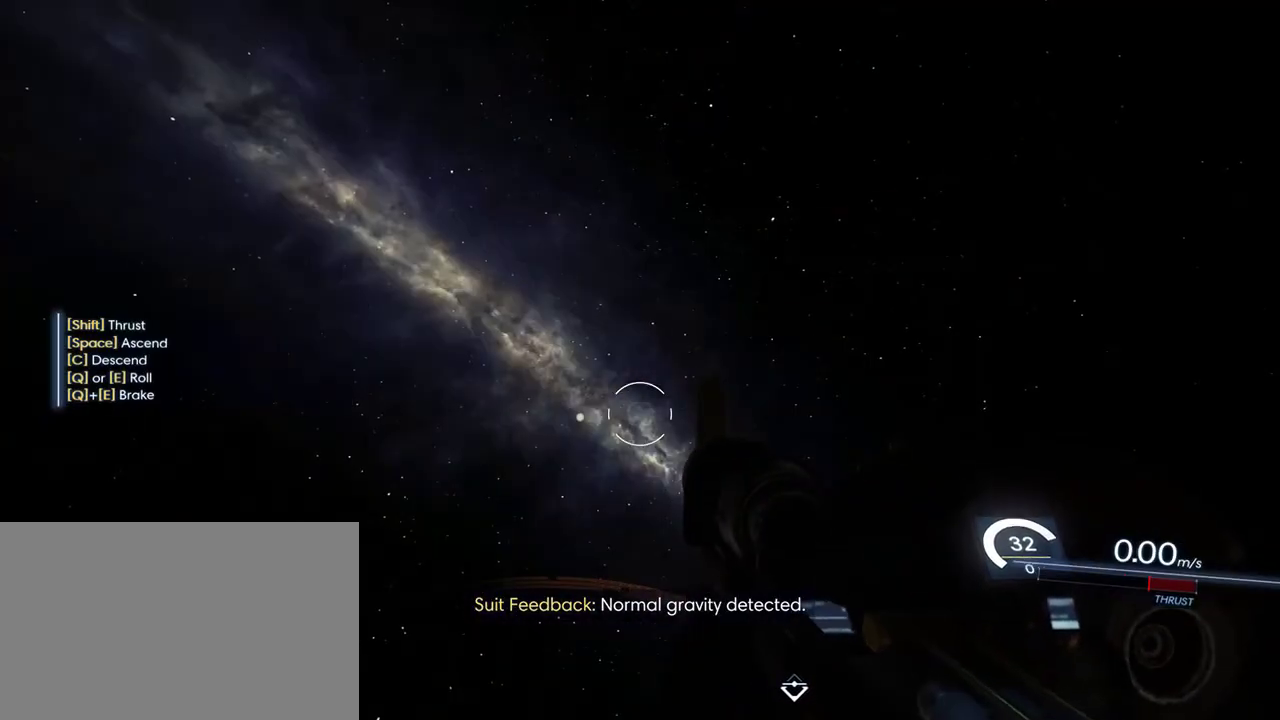
{"keys": [], "mouse": [], "events": []}
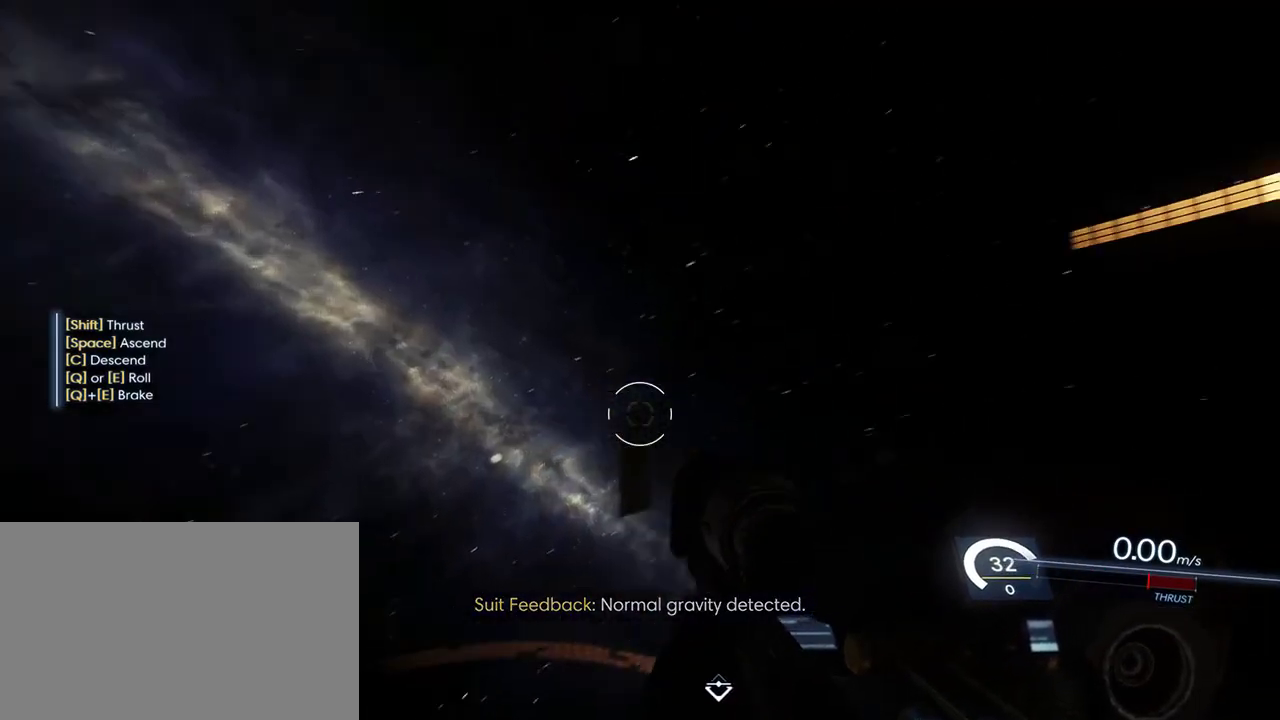
{"keys": [], "mouse": [], "events": []}
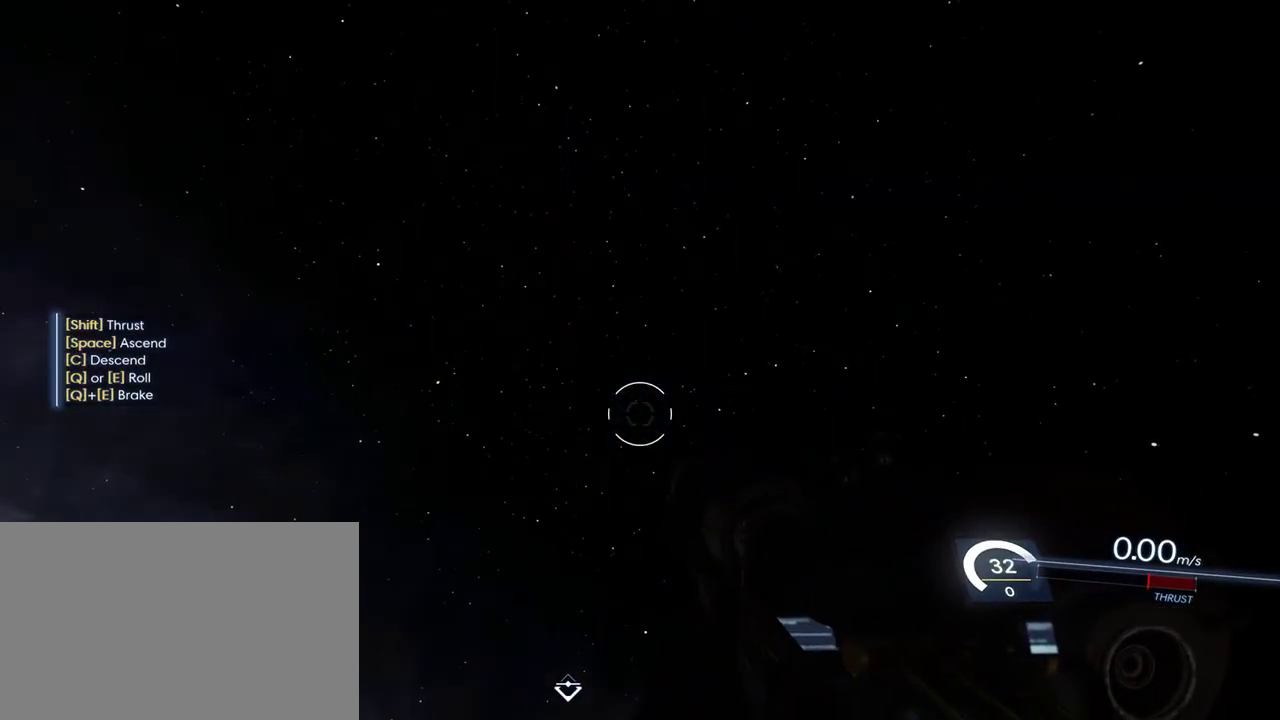
{"keys": [], "mouse": [], "events": []}
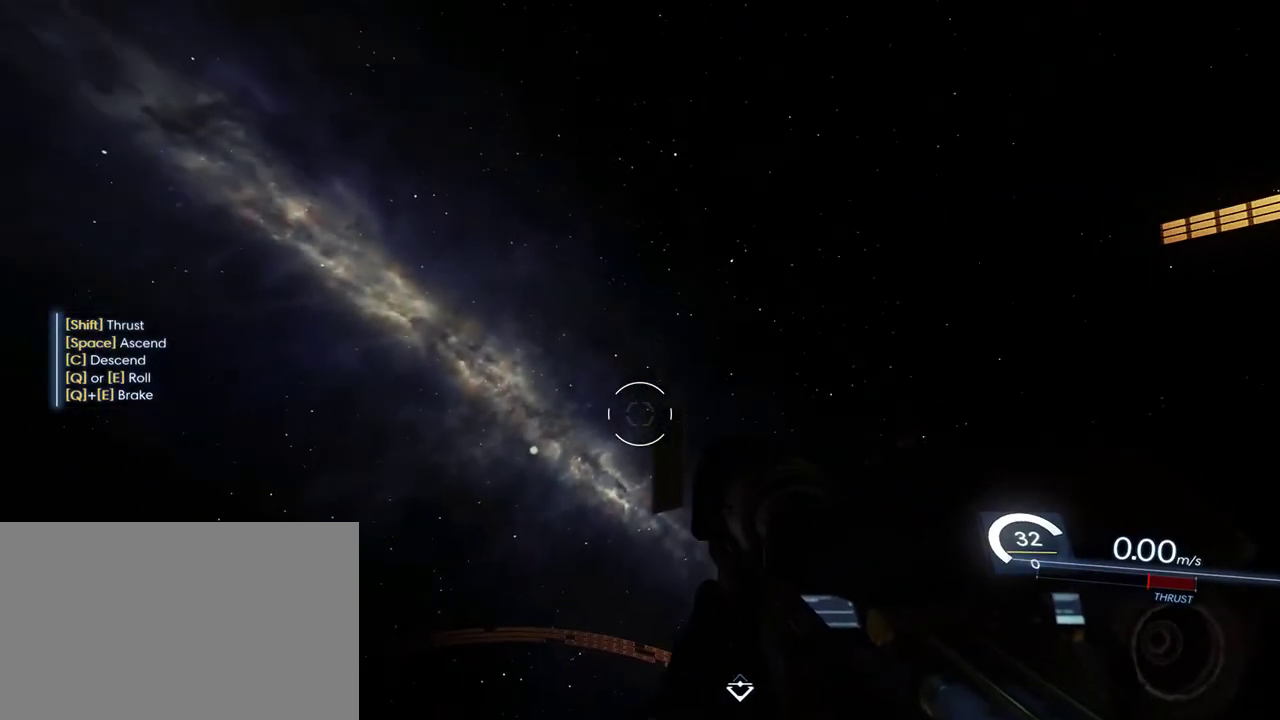
{"keys": [], "mouse": [], "events": []}
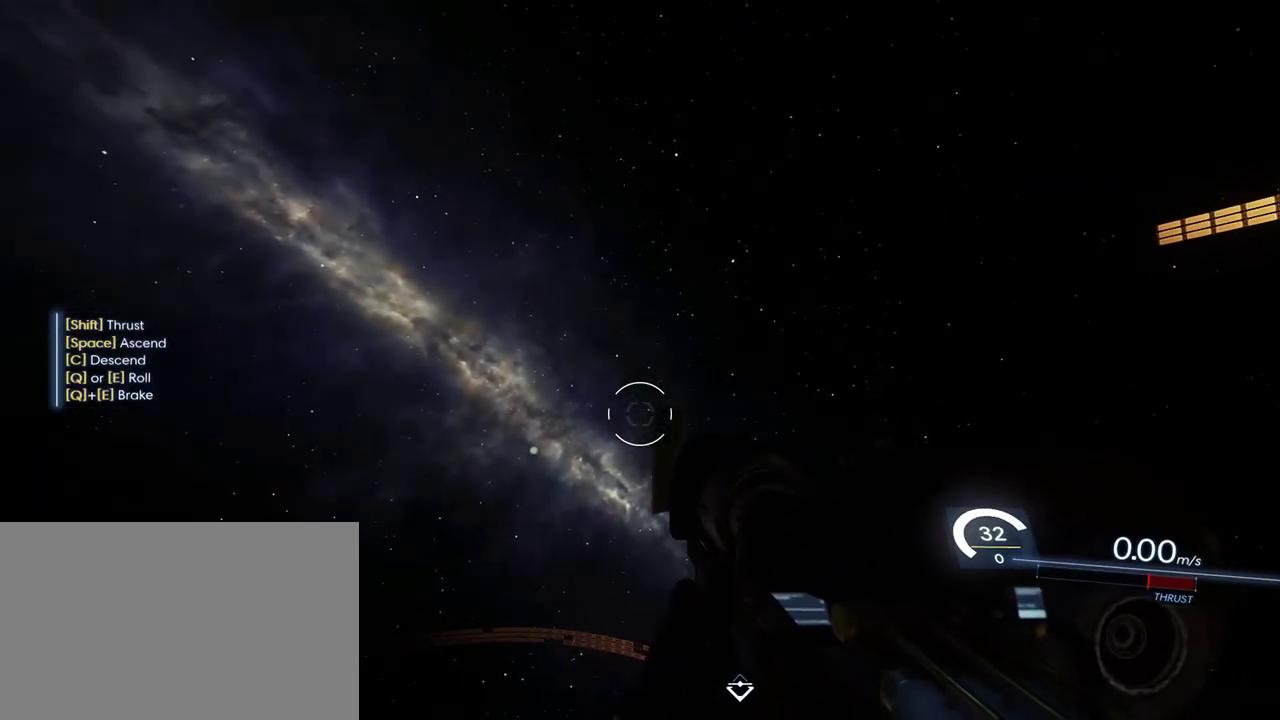
{"keys": [], "mouse": [], "events": []}
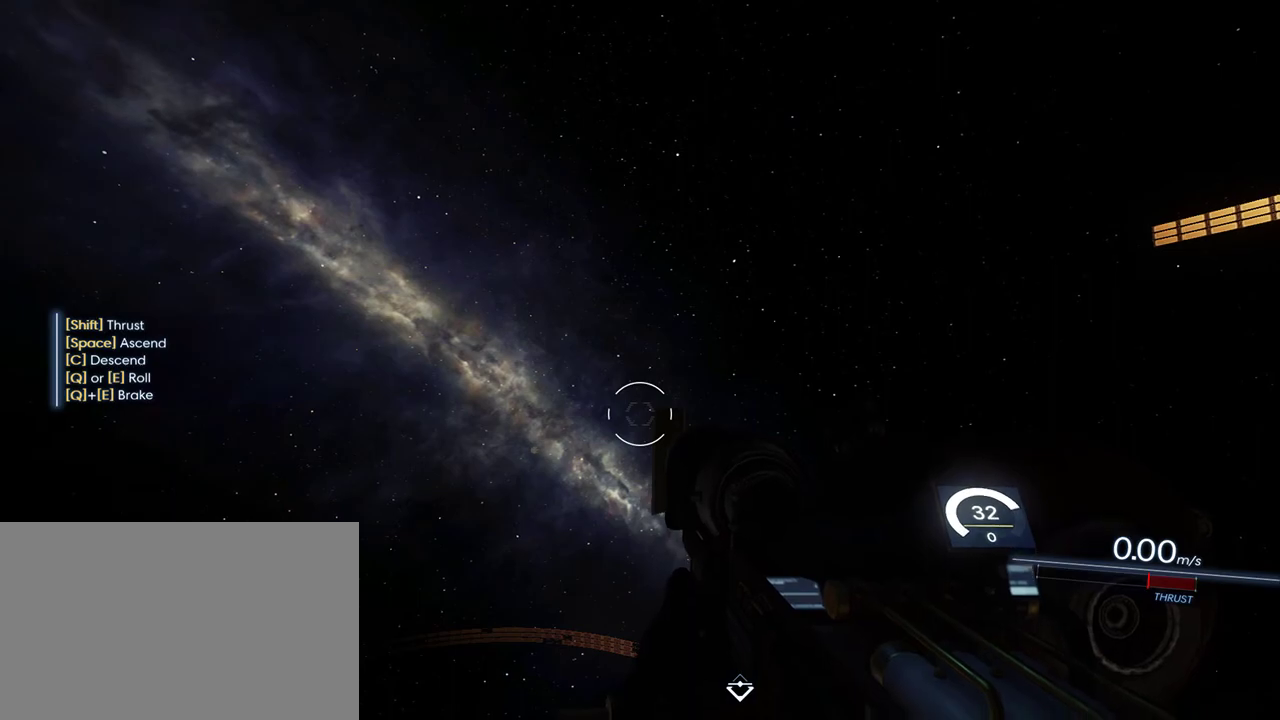
{"keys": ["e", "q"], "mouse": [], "events": [[17, "e", "down"], [17, "q", "down"]]}
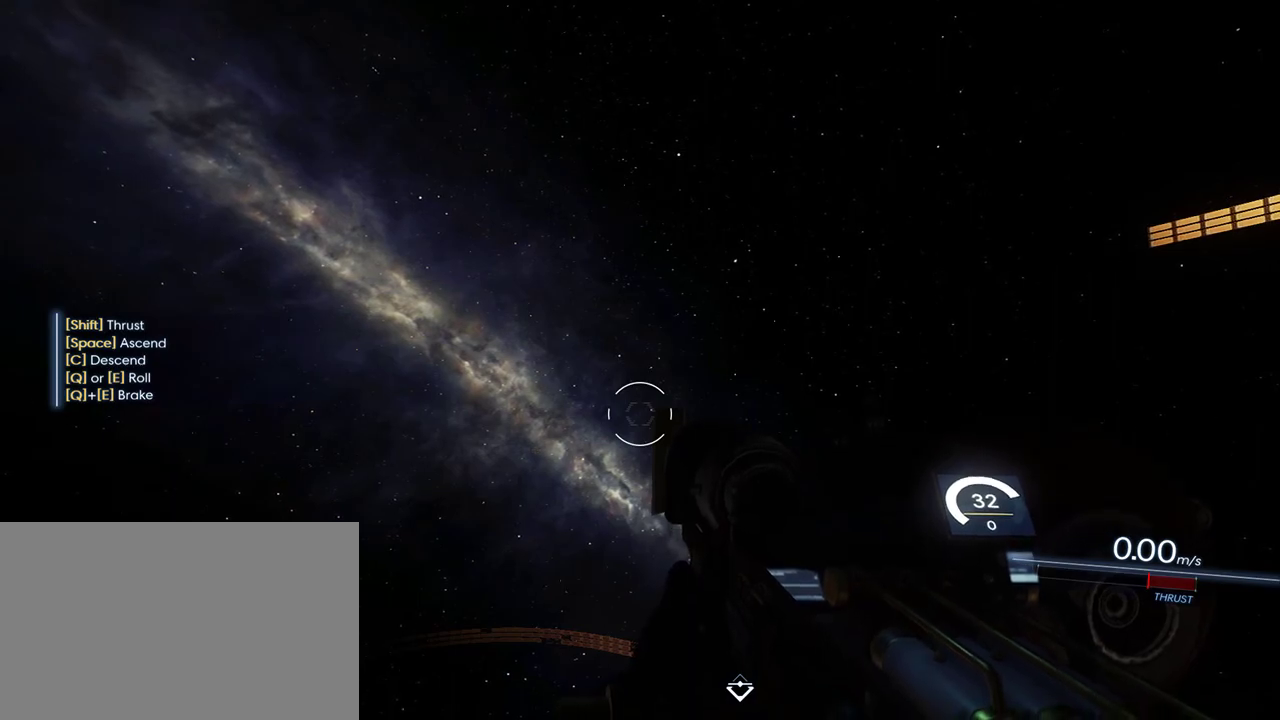
{"keys": [], "mouse": [], "events": [[50, "q", "up"], [83, "e", "up"]]}